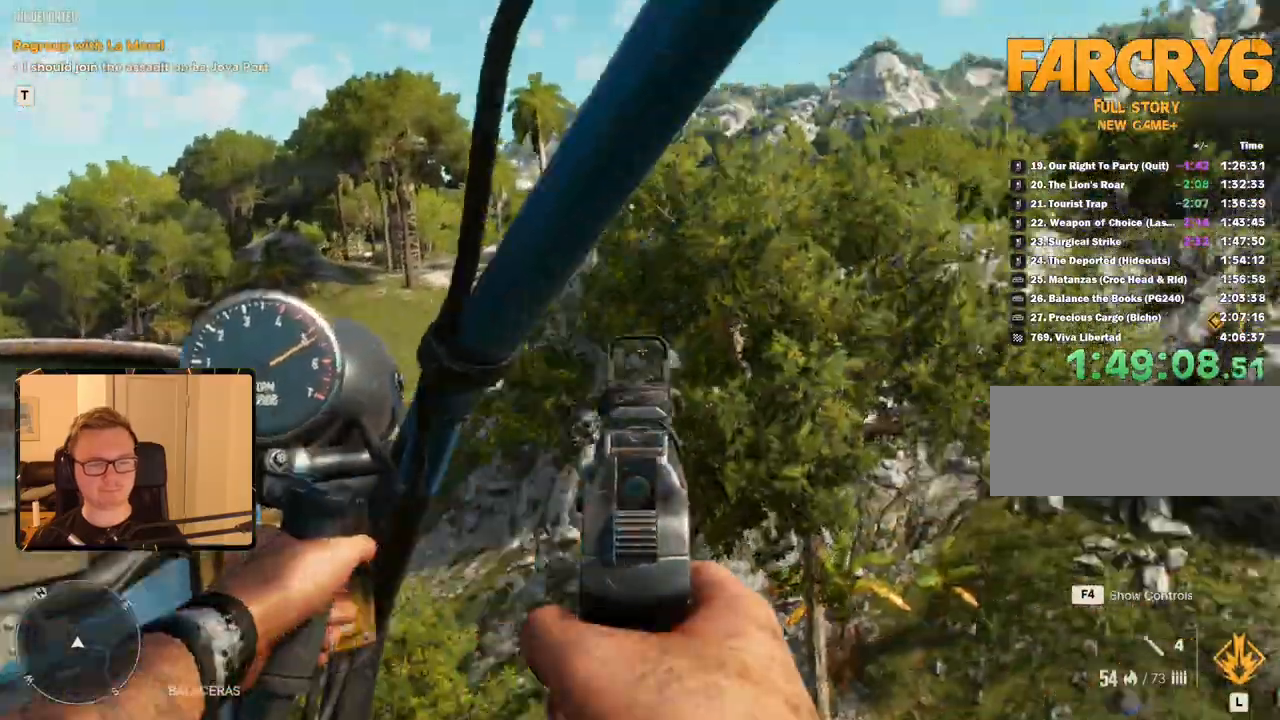
Gameplay with keyboard and mouse; each line is a JSON object with the keys and mouse buttons held at the frame after it. "events" lists presses ("down") and releases ("up") of "1", "2", "3", "4", "5", "6", "7", "8", "9", "a", "alt", "b", "c", "caps_lock", "ctrl", "d", "e", "escape", "f", "g", "h", "m", "n", "q", "r", "return", "s", "shift", "space", "t", "tab", "v", "w", "x", "y", "z", "mouse_left", "mouse_right", "mouse_mb4", "mouse_mb5", "mouse_wheel_up" and "mouse_wheel_down" between this image and that frame as [ms after this image, input, new state], when the widget could be followed in between. "mouse_left", "mouse_right", "mouse_mb4", "mouse_mb5", "mouse_wheel_up", "mouse_wheel_down" = the "left", "right", "mb4", "mb5", "wheel_up", "wheel_down" buttons of the "mouse" list. No other keys are recorded. Mouse movement is not recorded.
{"keys": ["d", "w"], "mouse": ["right"], "events": [[167, "space", "up"]]}
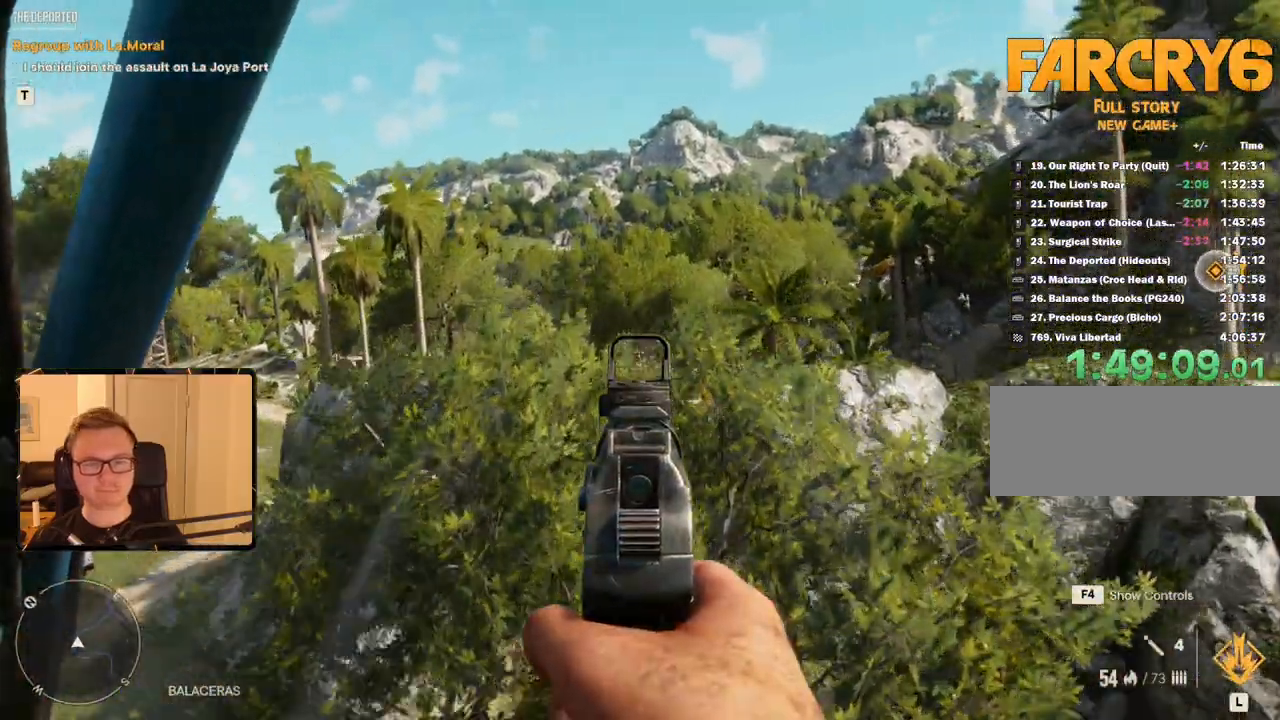
{"keys": ["d", "w"], "mouse": [], "events": [[300, "mouse_right", "up"]]}
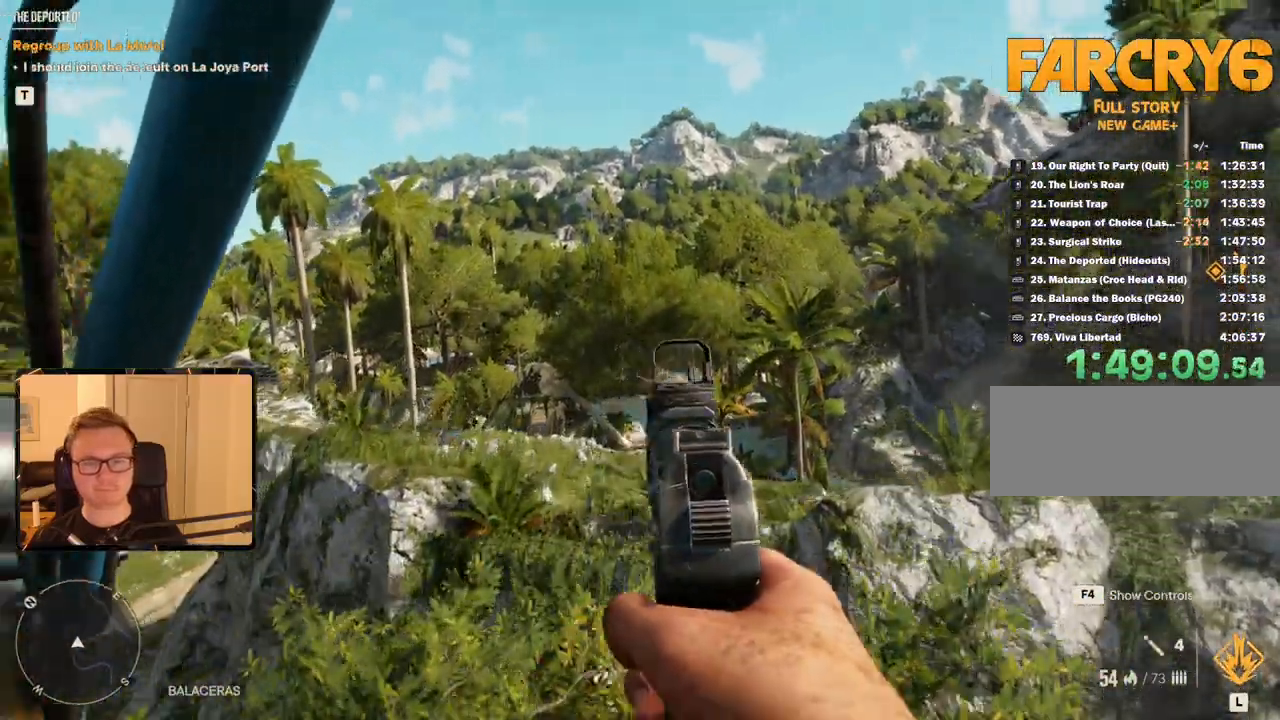
{"keys": ["d", "w"], "mouse": [], "events": [[183, "mouse_mb5", "down"], [267, "mouse_mb5", "up"]]}
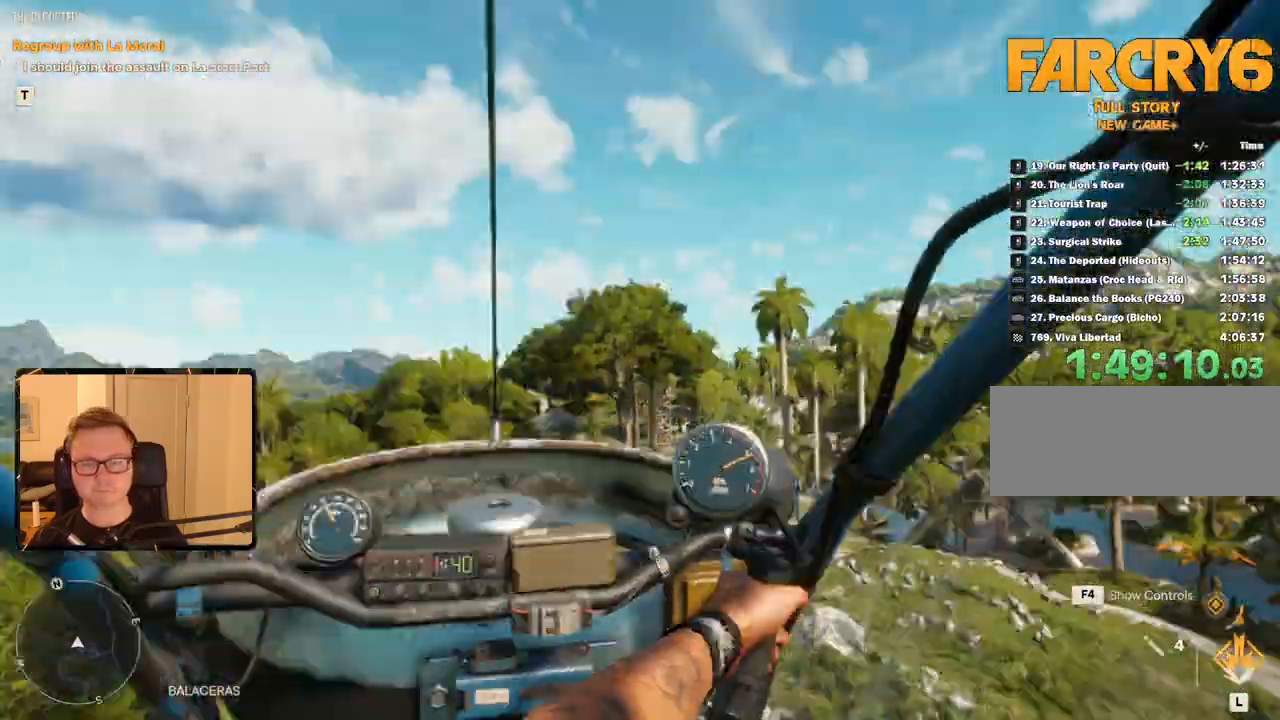
{"keys": ["w"], "mouse": [], "events": [[467, "d", "up"]]}
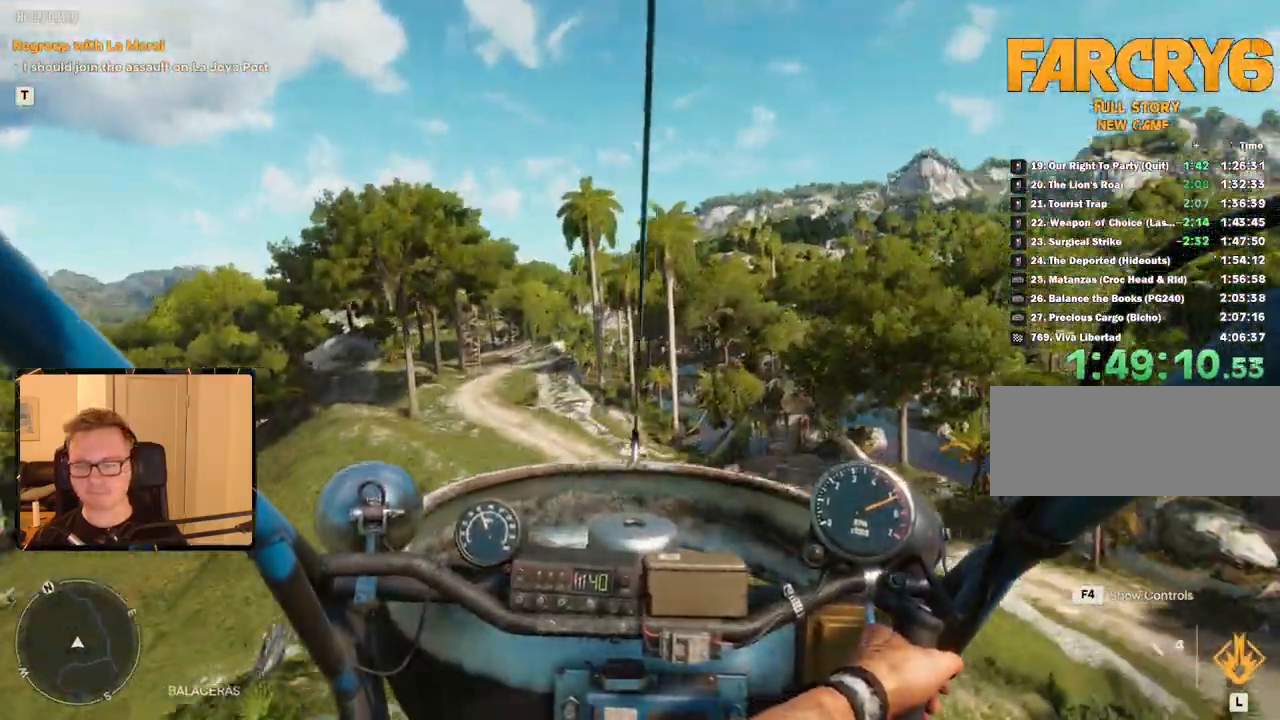
{"keys": ["w"], "mouse": [], "events": []}
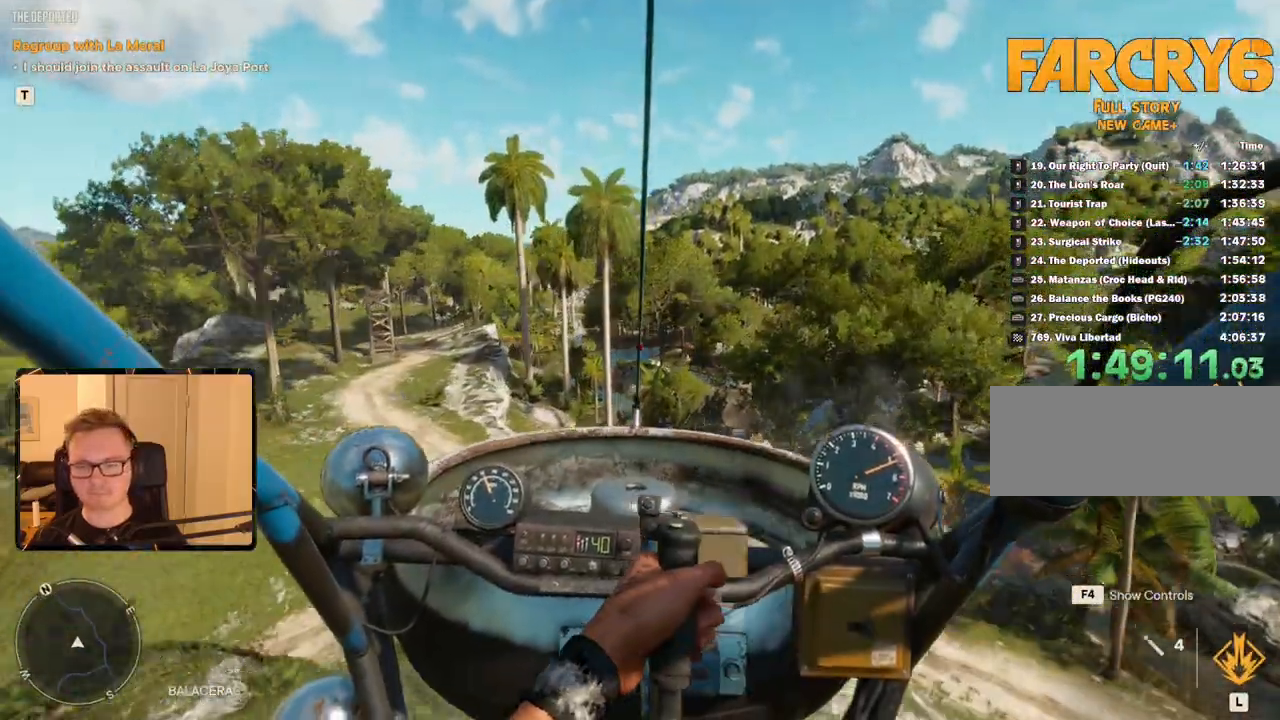
{"keys": ["w"], "mouse": [], "events": []}
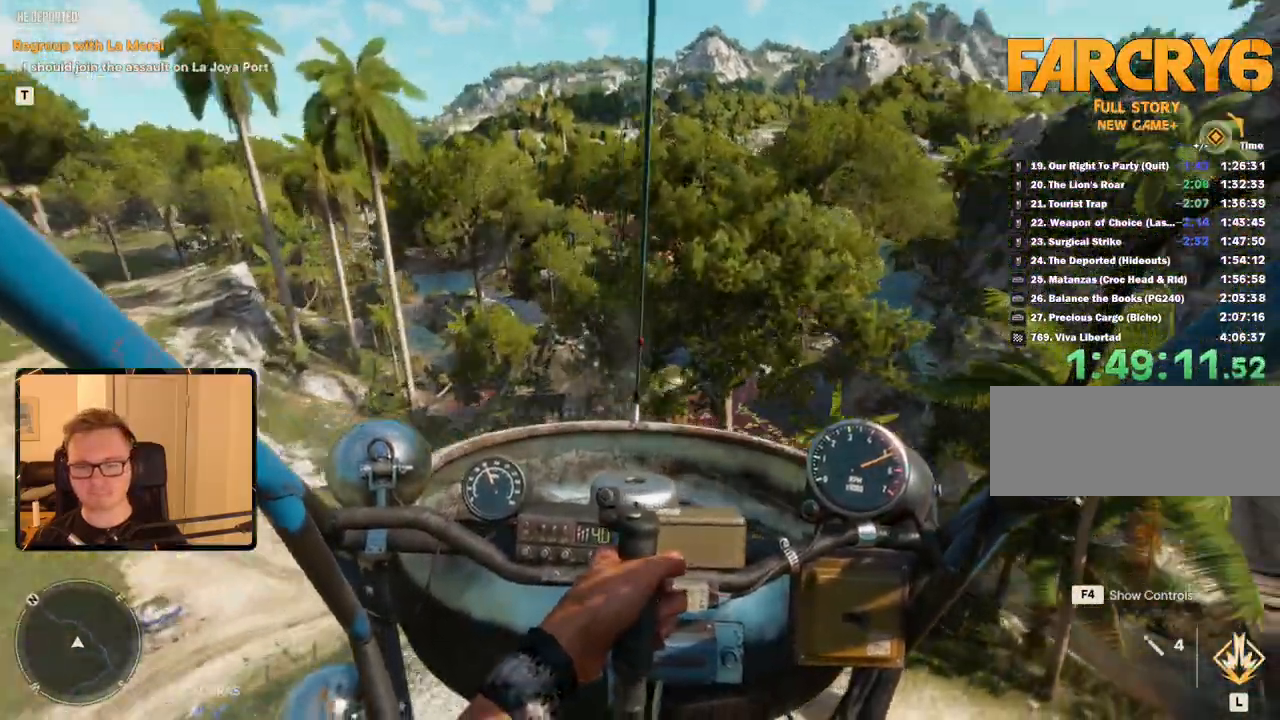
{"keys": ["w"], "mouse": [], "events": [[183, "a", "down"], [467, "a", "up"]]}
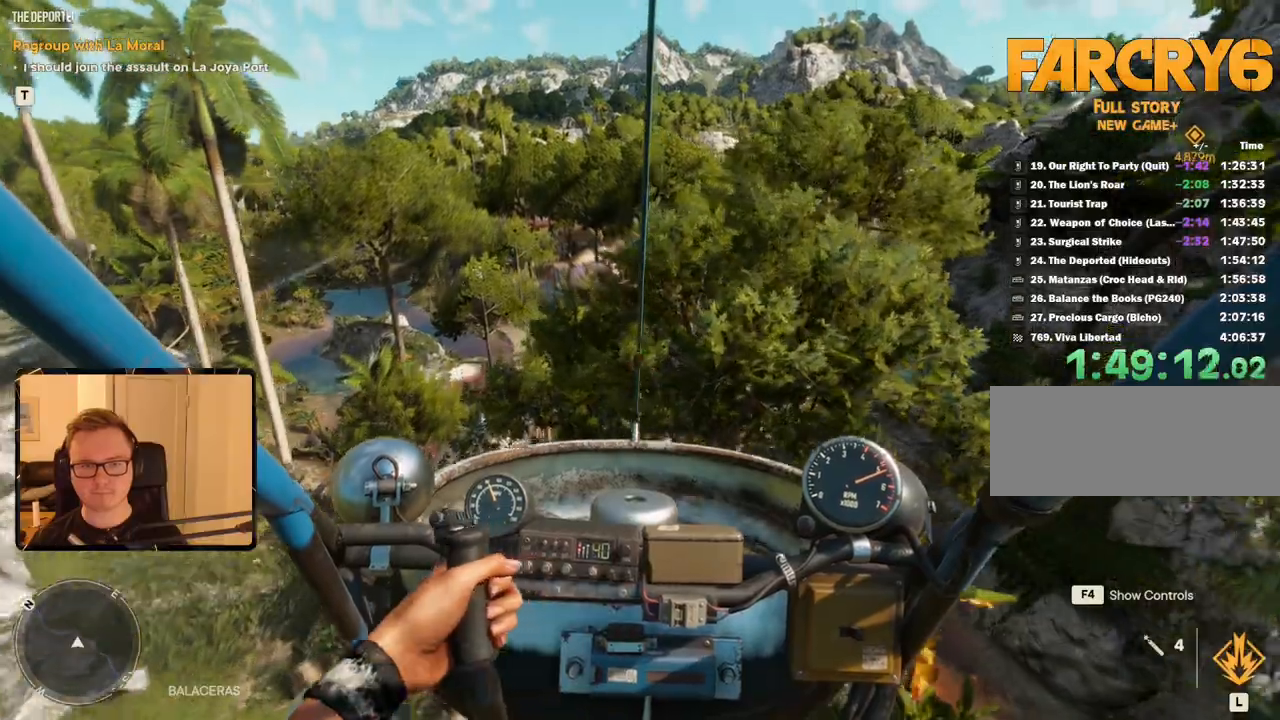
{"keys": ["w"], "mouse": [], "events": []}
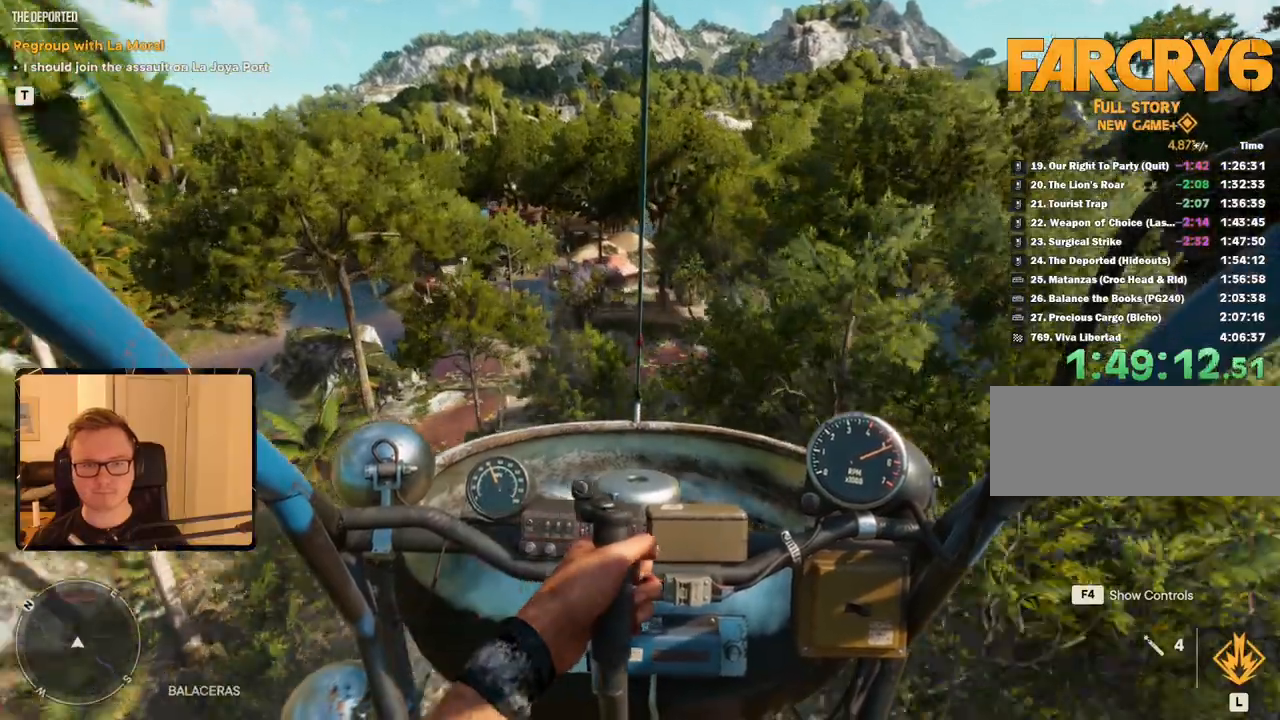
{"keys": ["c", "w"], "mouse": [], "events": [[383, "c", "down"]]}
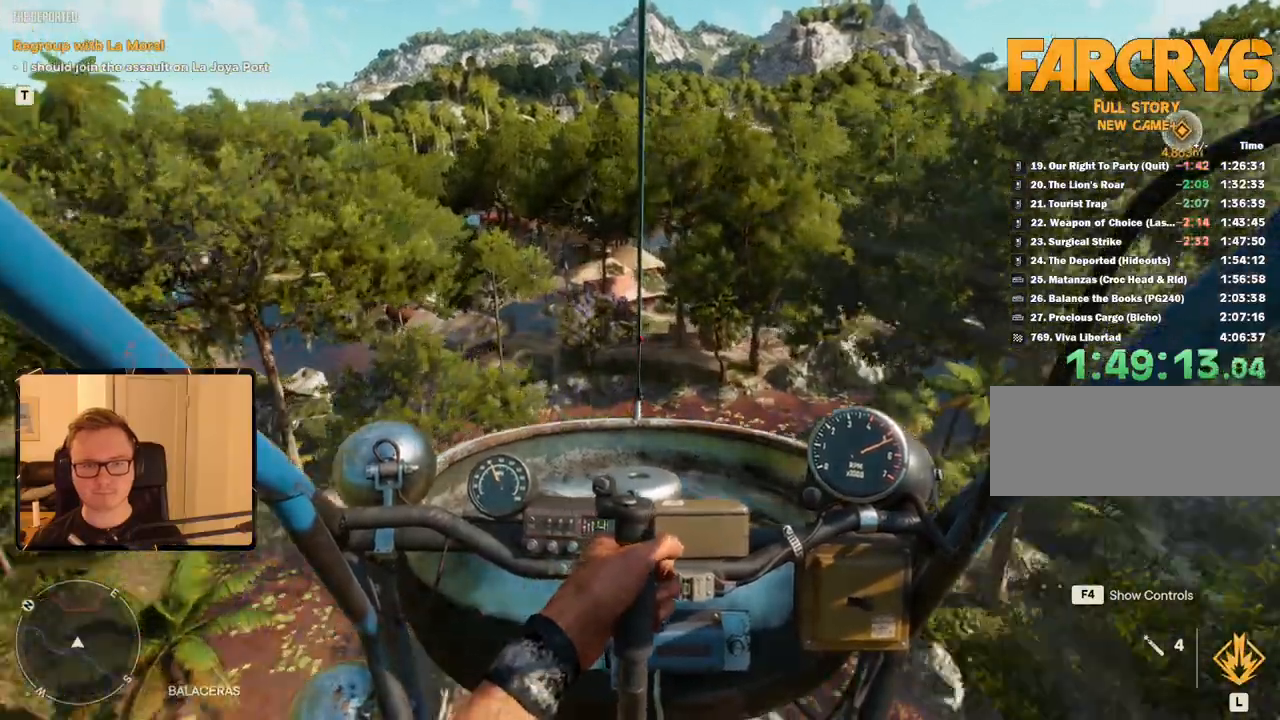
{"keys": ["w"], "mouse": [], "events": [[67, "c", "up"]]}
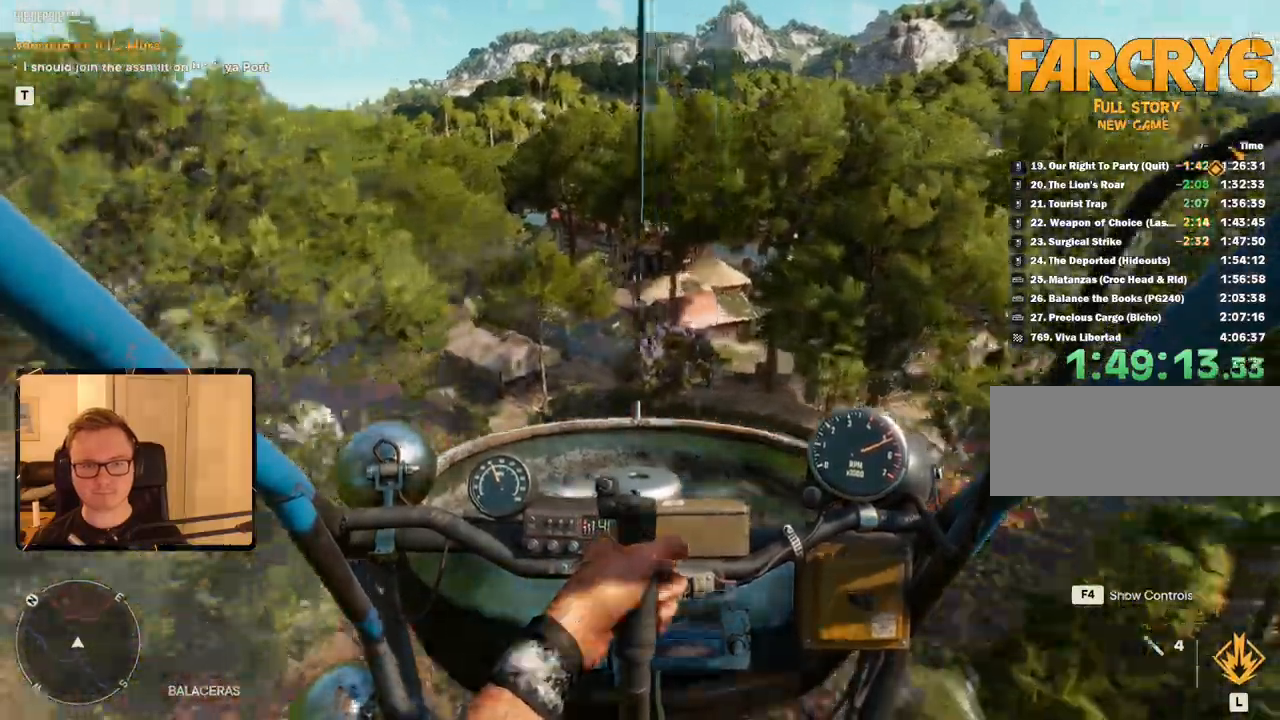
{"keys": ["w"], "mouse": [], "events": []}
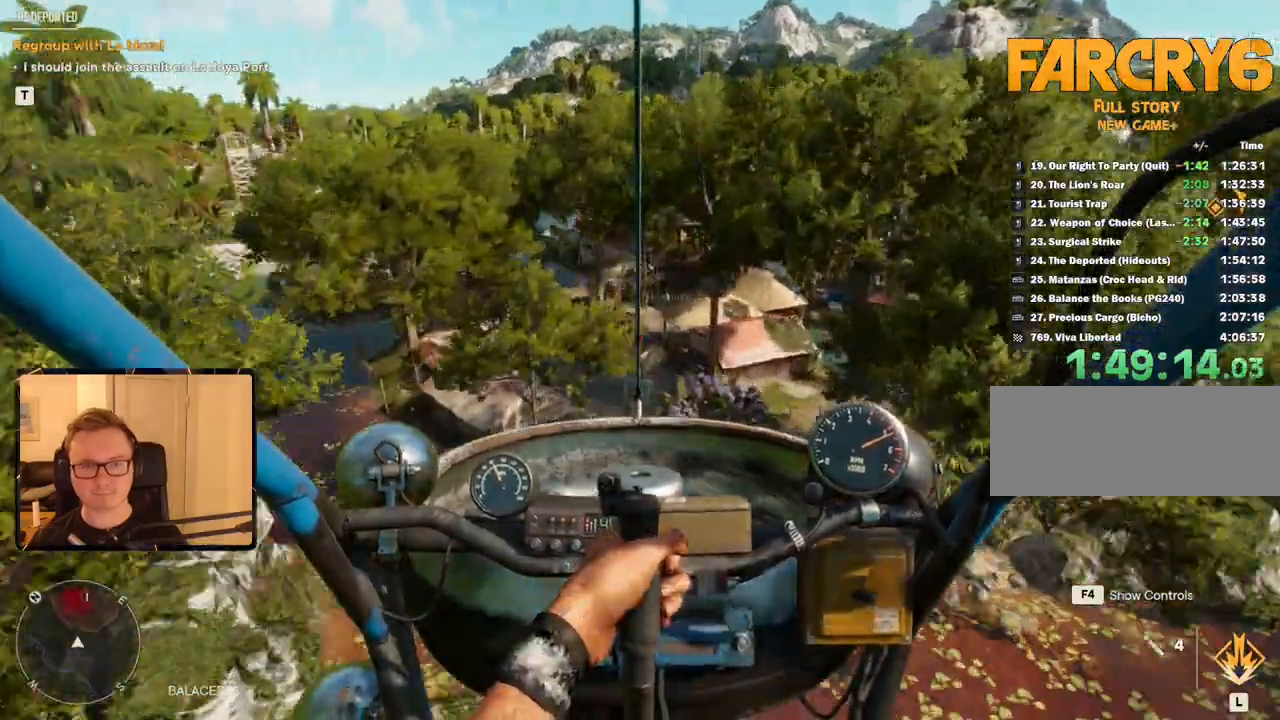
{"keys": [], "mouse": [], "events": [[50, "c", "down"], [333, "c", "up"], [433, "w", "up"]]}
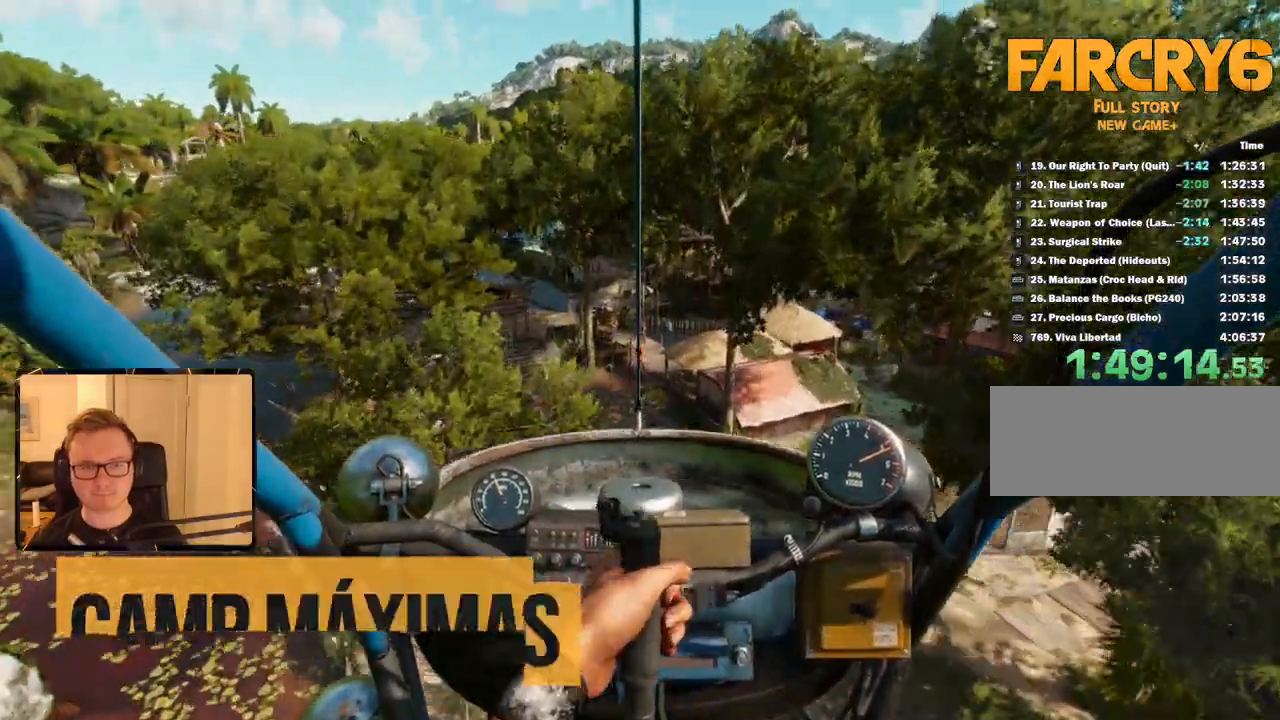
{"keys": ["c"], "mouse": [], "events": [[333, "c", "down"]]}
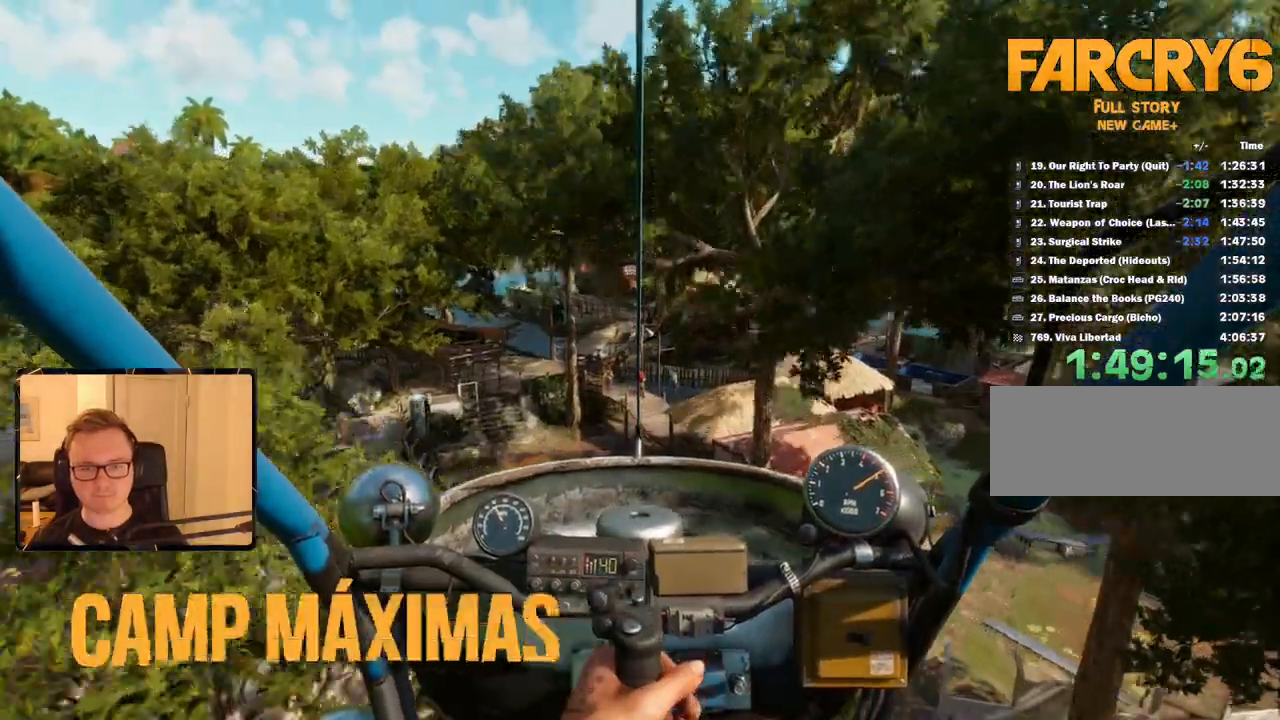
{"keys": ["w"], "mouse": [], "events": [[33, "c", "up"], [267, "w", "down"]]}
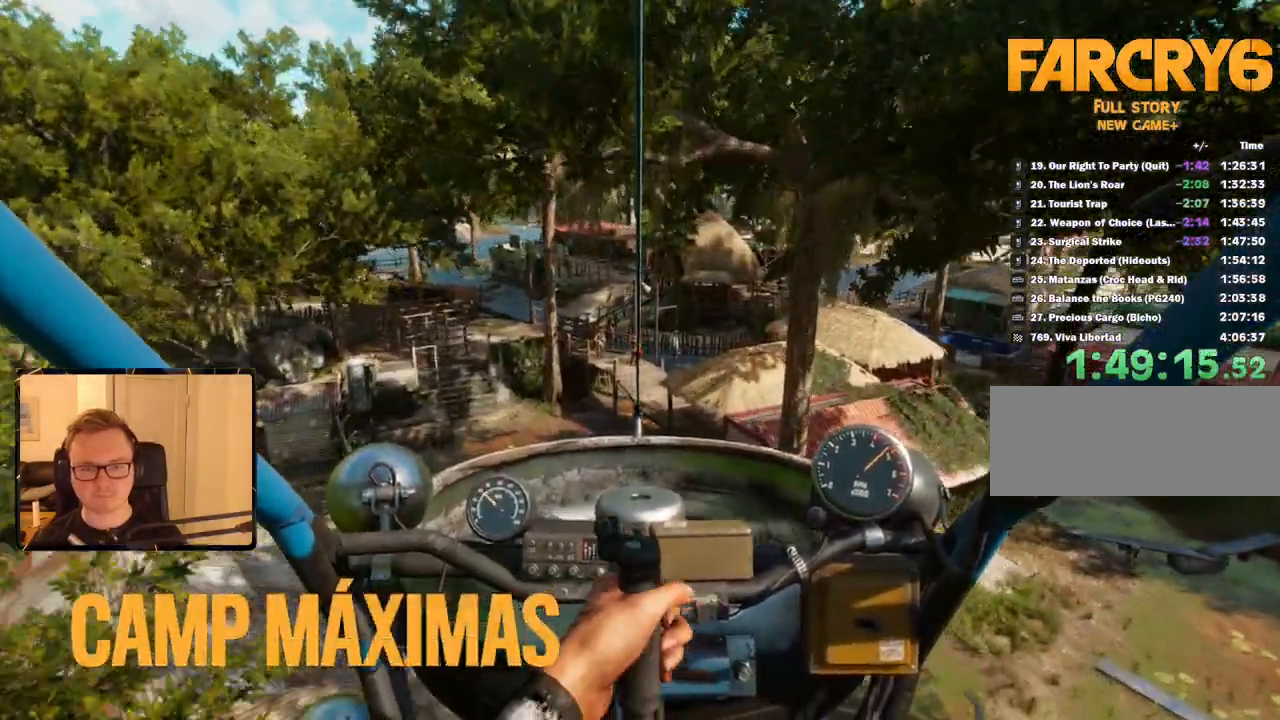
{"keys": [], "mouse": [], "events": [[167, "w", "up"]]}
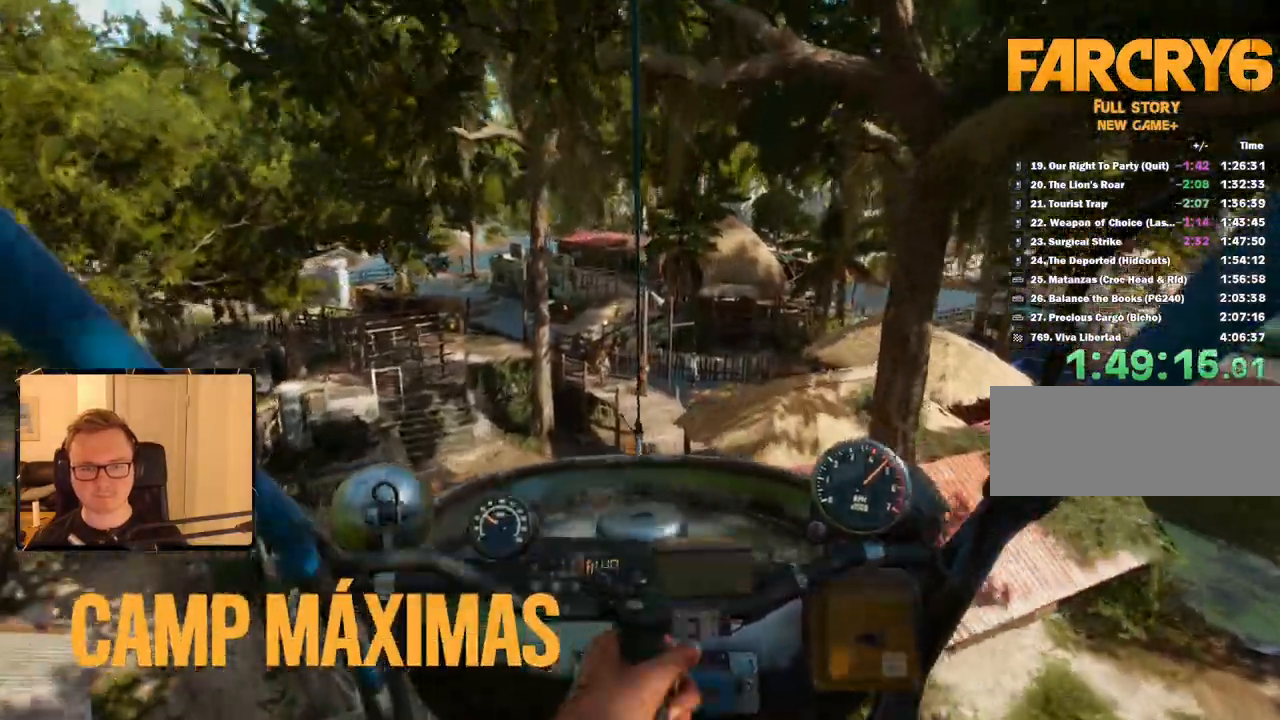
{"keys": ["shift"], "mouse": [], "events": [[267, "shift", "down"]]}
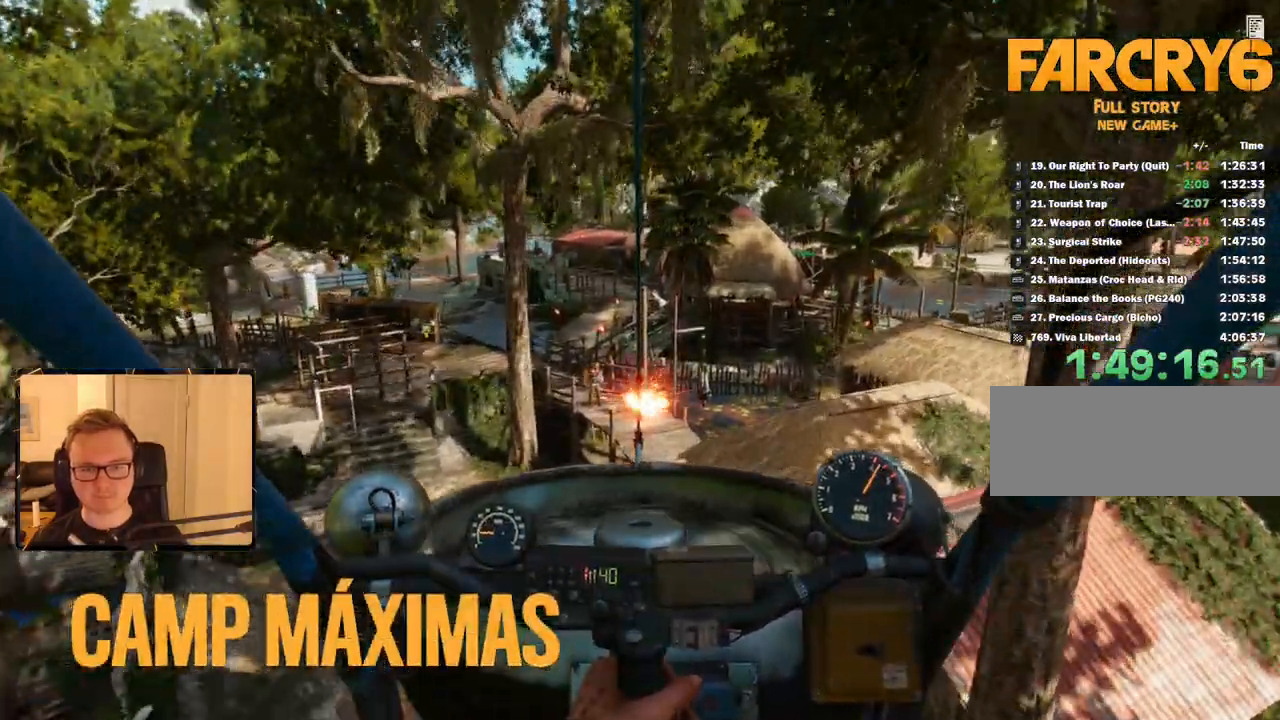
{"keys": [], "mouse": [], "events": [[383, "shift", "up"]]}
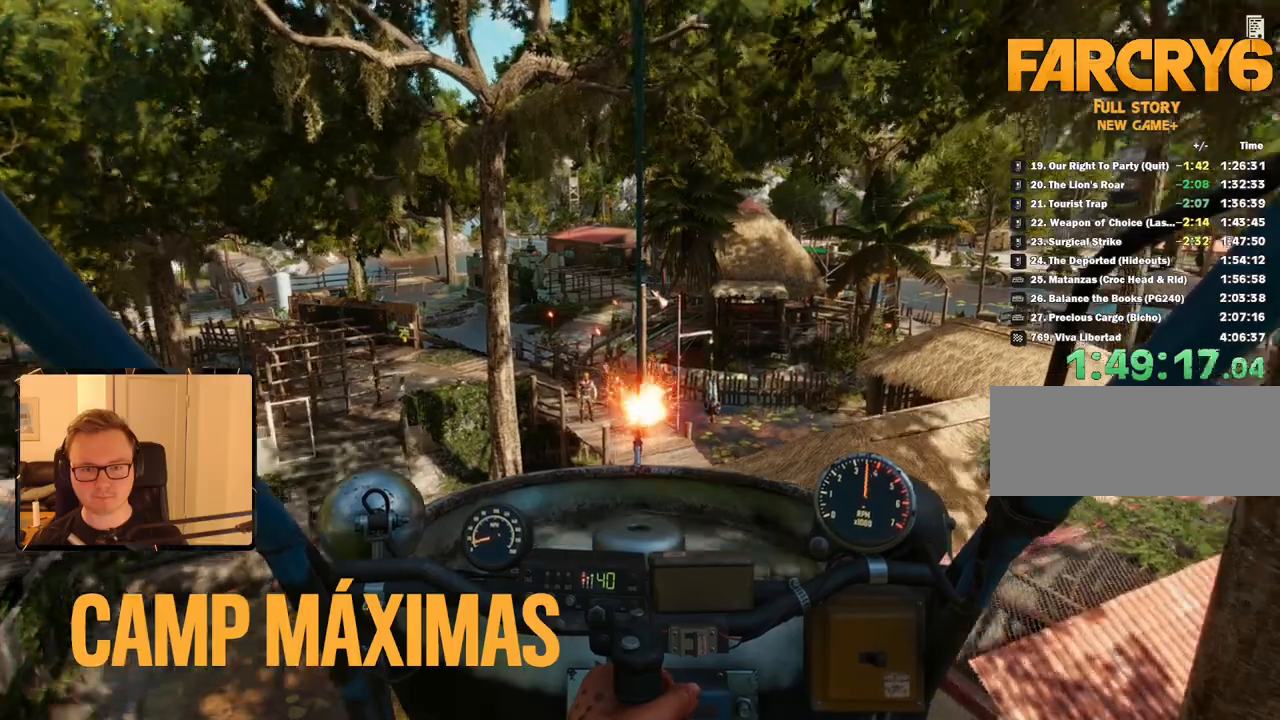
{"keys": [], "mouse": [], "events": [[167, "shift", "down"], [267, "shift", "up"], [383, "w", "down"], [500, "w", "up"]]}
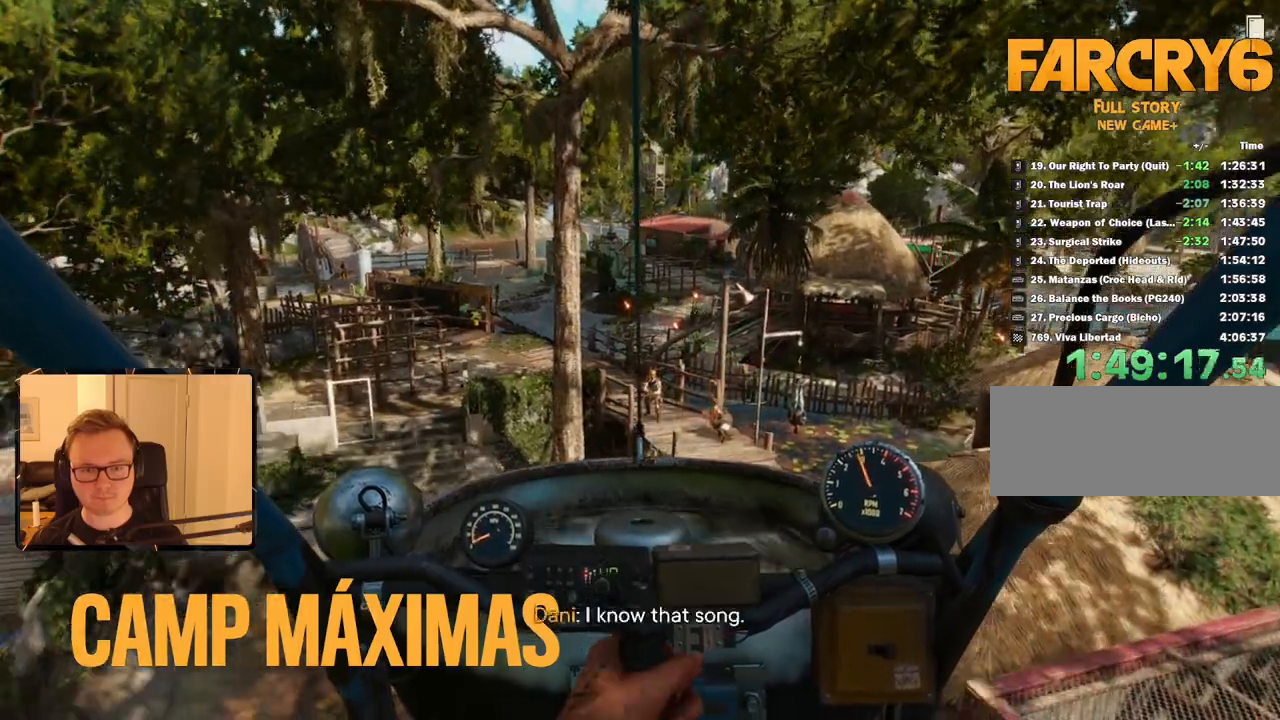
{"keys": [], "mouse": [], "events": [[83, "shift", "down"], [367, "shift", "up"]]}
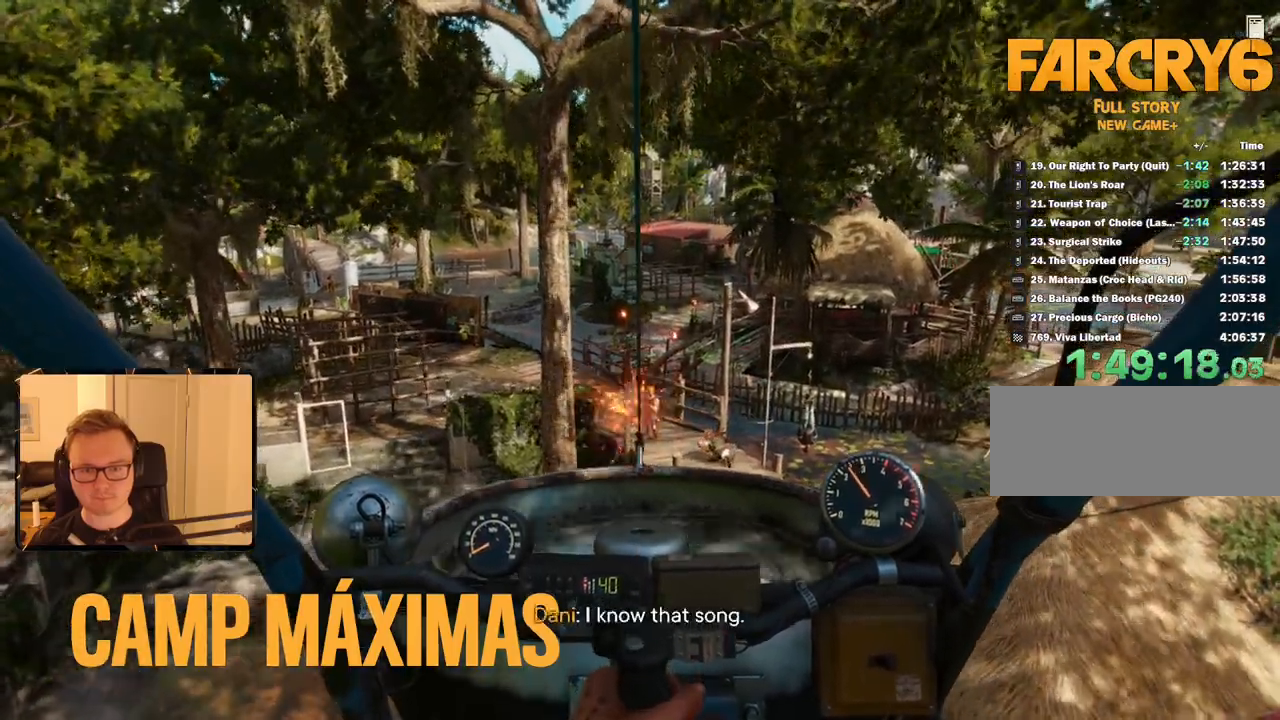
{"keys": ["shift"], "mouse": [], "events": [[233, "shift", "down"]]}
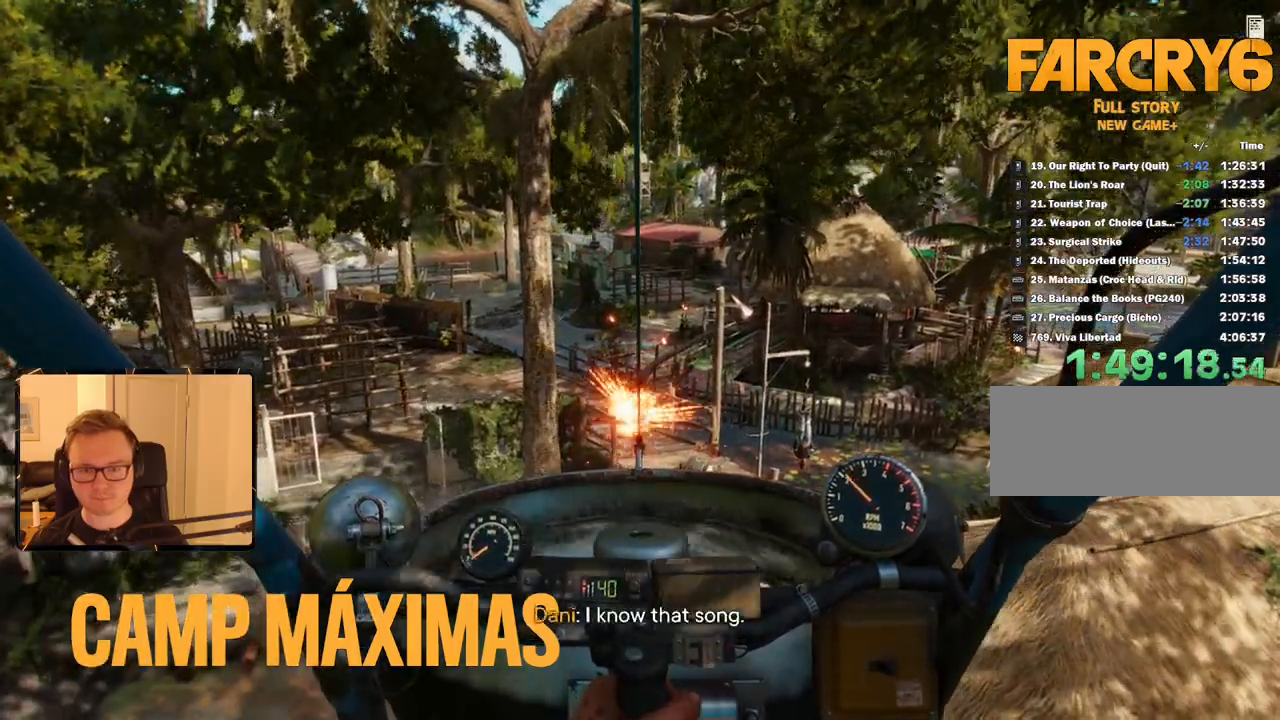
{"keys": ["w"], "mouse": [], "events": [[400, "shift", "up"], [483, "w", "down"]]}
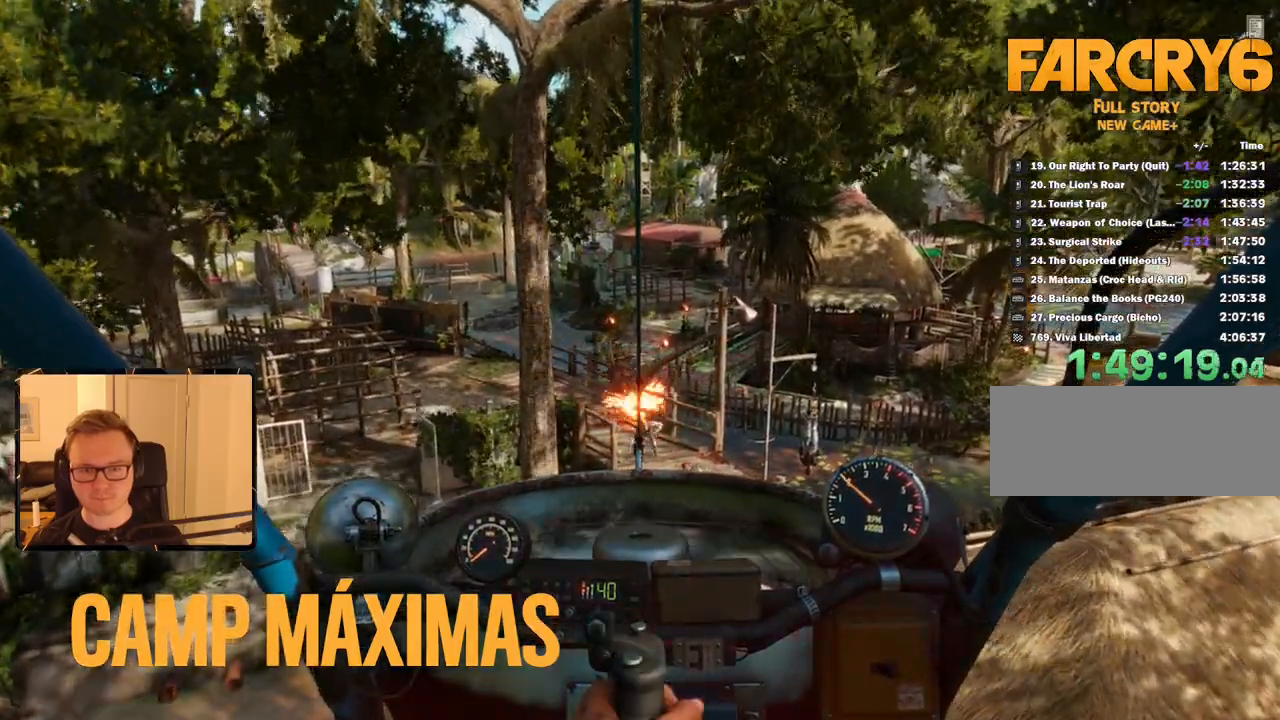
{"keys": ["w"], "mouse": [], "events": []}
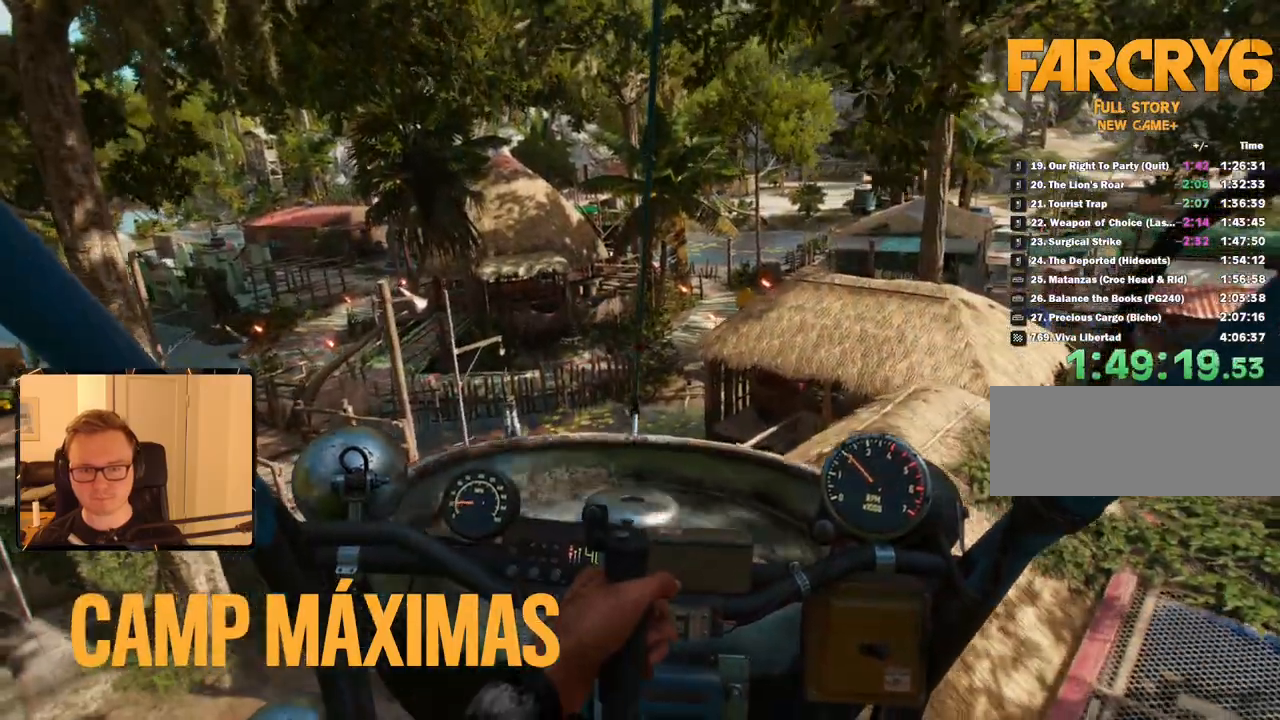
{"keys": [], "mouse": [], "events": [[233, "w", "up"]]}
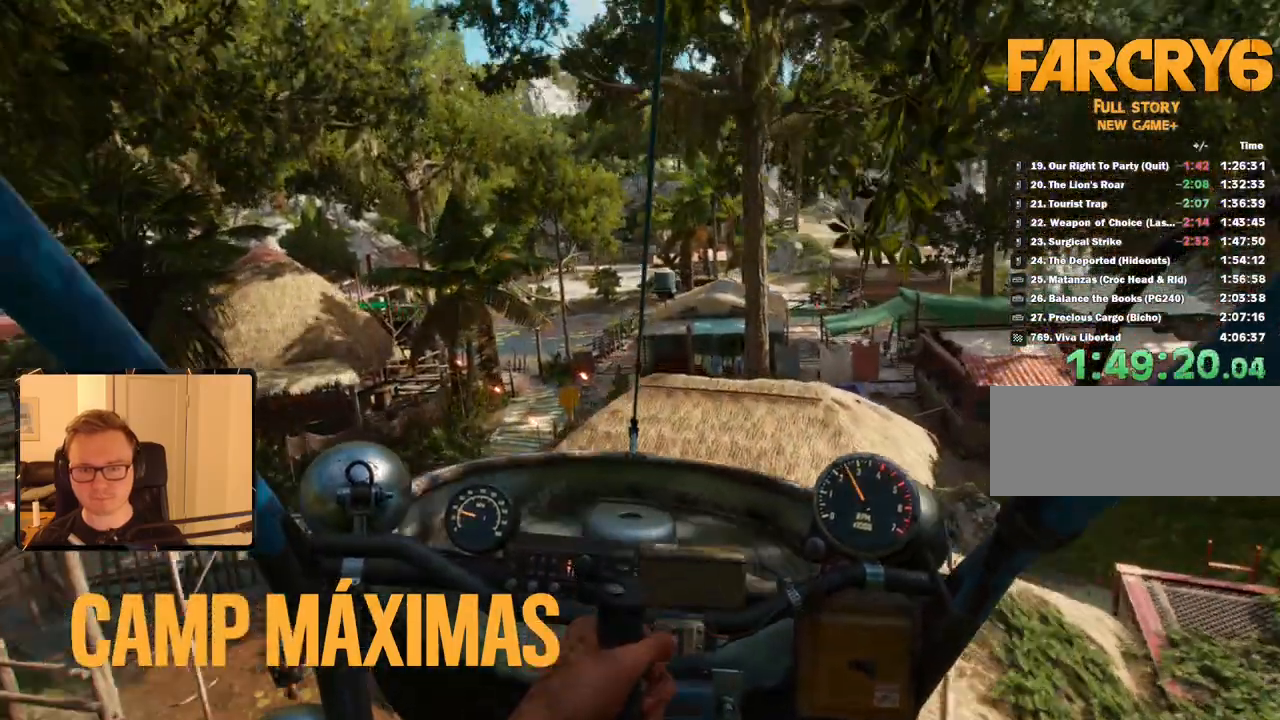
{"keys": [], "mouse": [], "events": []}